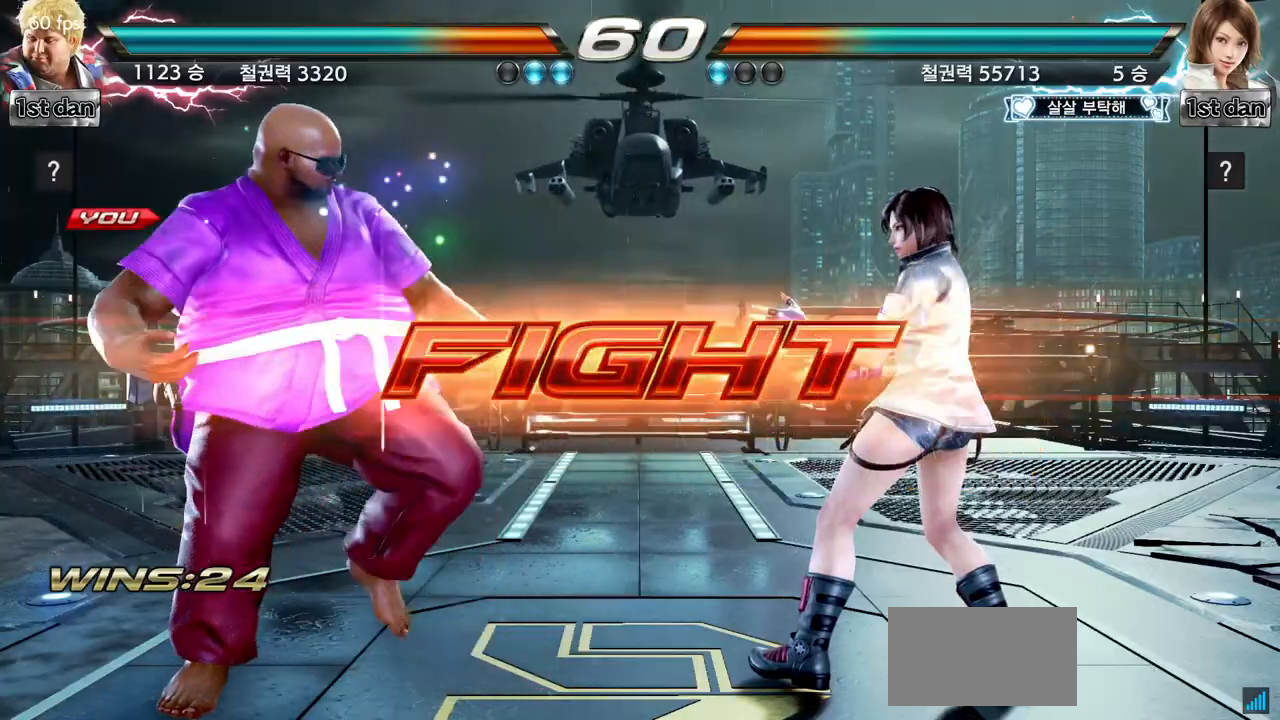
Gameplay with a controller (arcade stick); each line is a JSON object with the inputs held at the frame after it. "events" lists button and stick changes between this image and that frame as [ms after this image, input, new state], when the widget could be followed in between. Not read: L3 R3.
{"buttons": ["CIRCLE"], "left_stick": "center", "events": [[17, "left_stick", "up-right"], [50, "SQUARE", "down"], [50, "TRIANGLE", "down"], [100, "SQUARE", "up"], [117, "TRIANGLE", "up"], [184, "left_stick", "center"], [251, "CIRCLE", "down"]]}
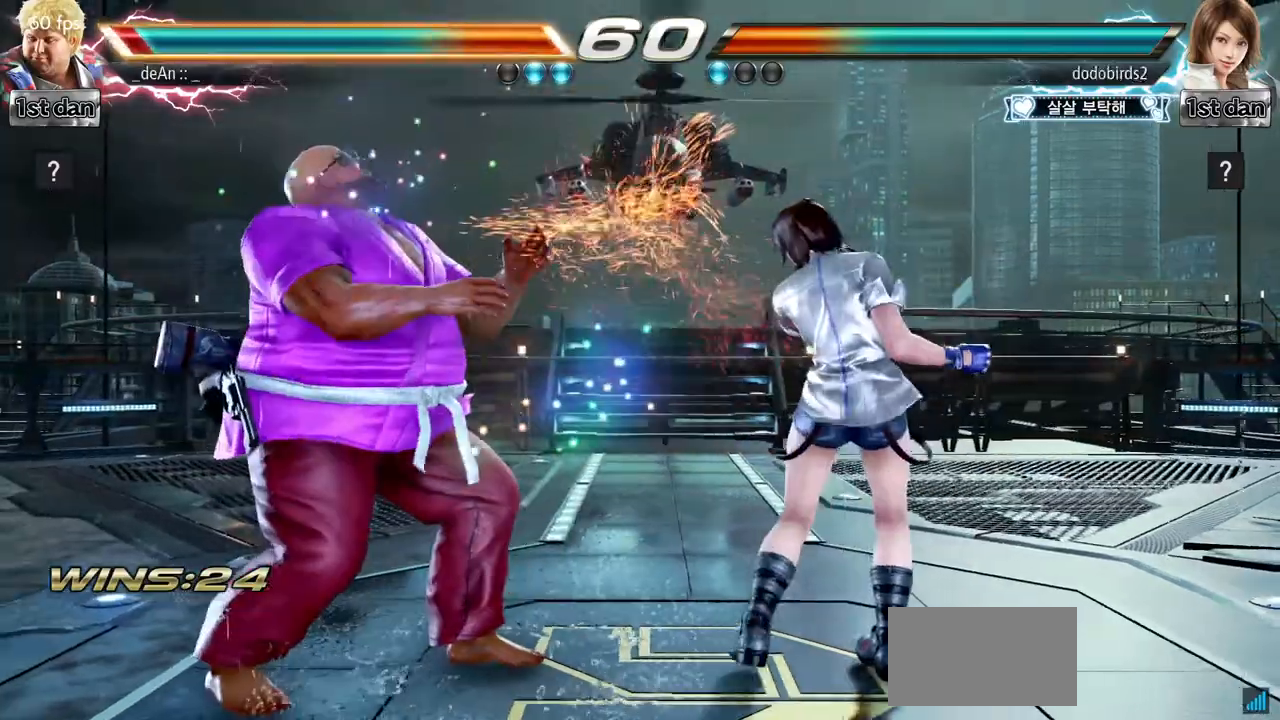
{"buttons": [], "left_stick": "left", "events": [[133, "CIRCLE", "up"], [250, "left_stick", "left"]]}
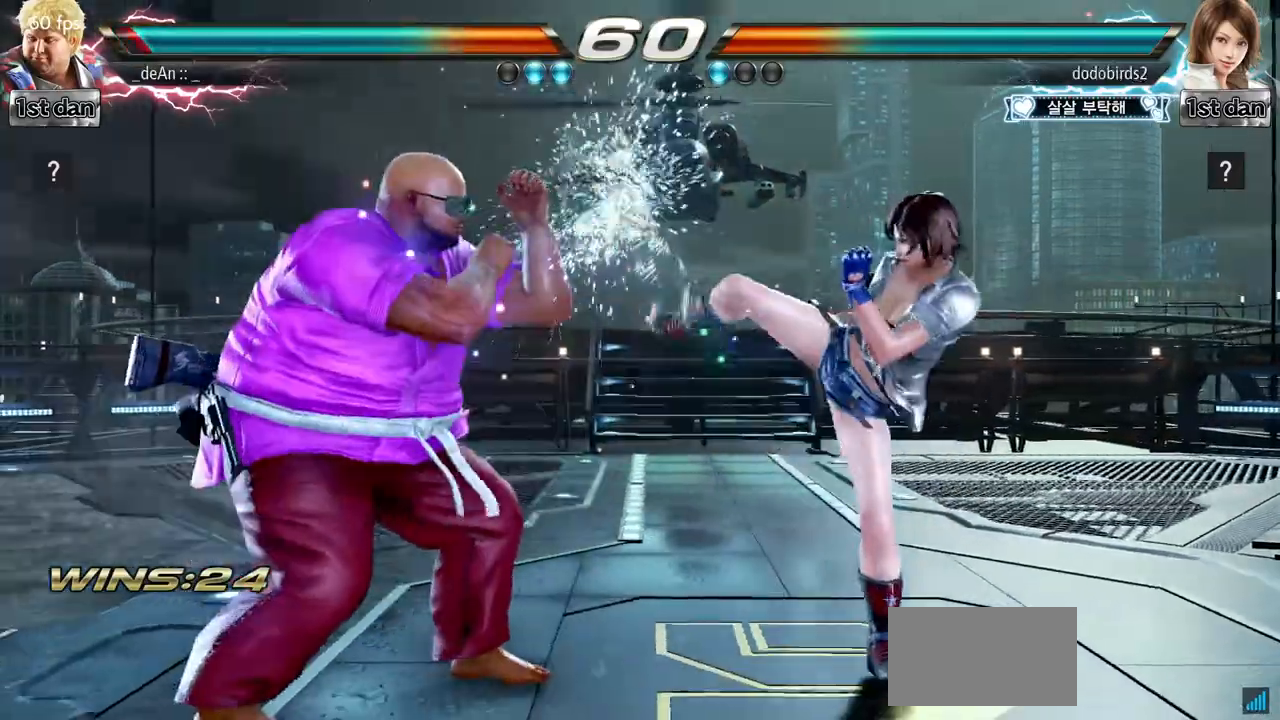
{"buttons": [], "left_stick": "left", "events": [[167, "TRIANGLE", "down"], [217, "TRIANGLE", "up"]]}
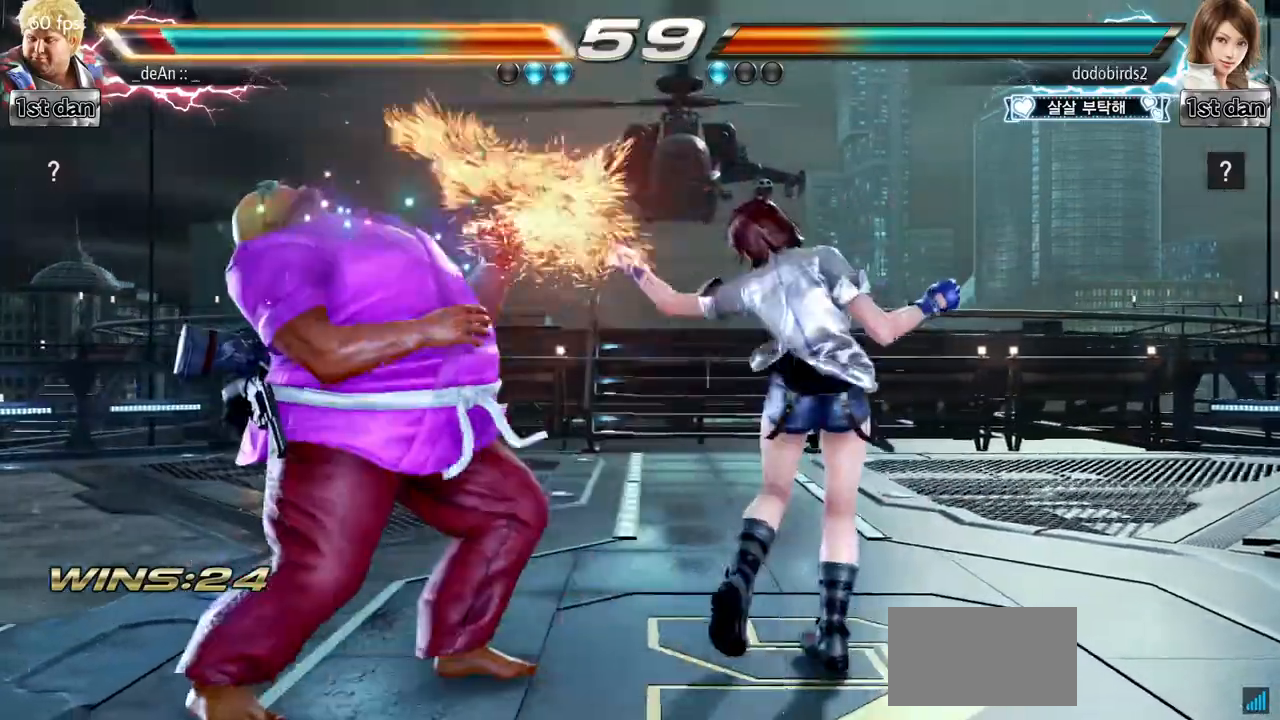
{"buttons": [], "left_stick": "center", "events": [[16, "left_stick", "center"], [117, "left_stick", "down"], [167, "CROSS", "down"], [267, "CROSS", "up"], [350, "left_stick", "center"]]}